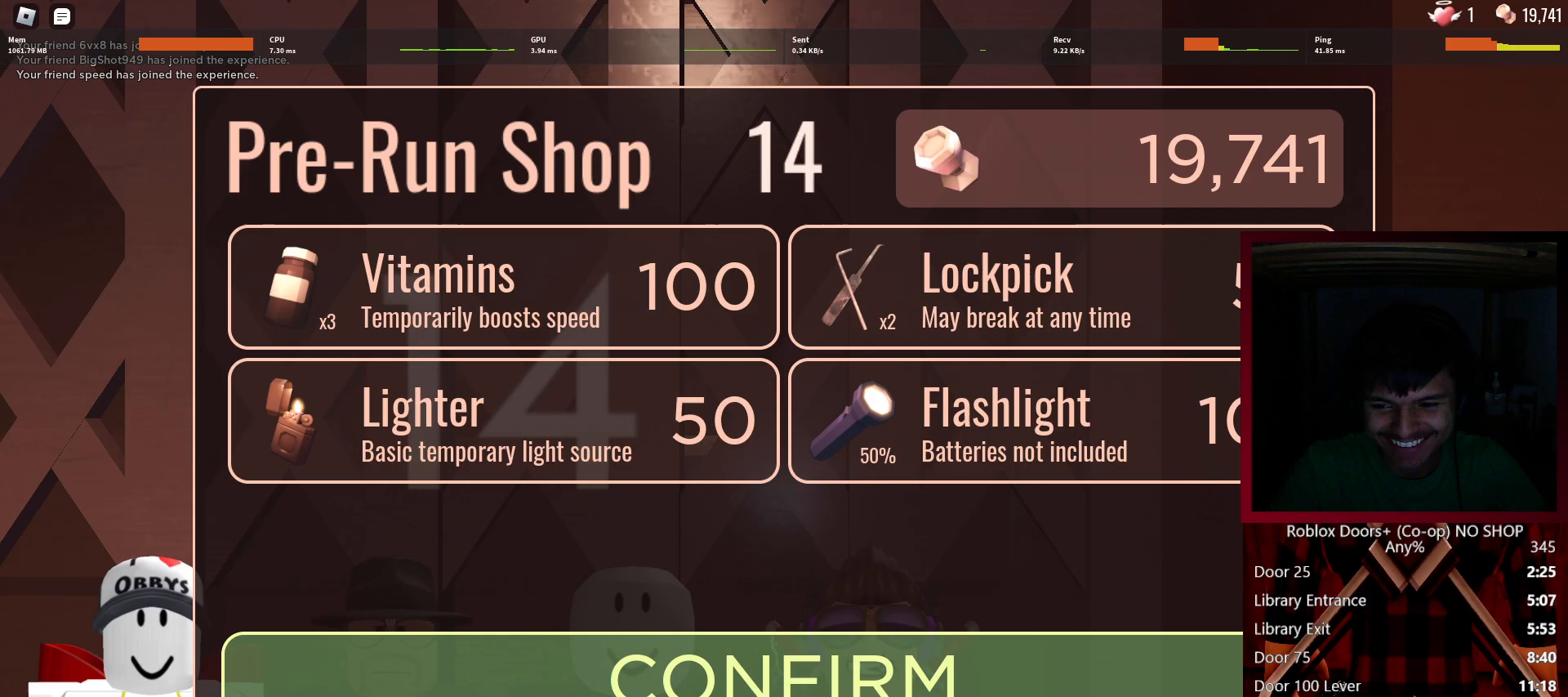
Gameplay with keyboard and mouse; each line is a JSON object with the keys and mouse buttons held at the frame after it. "events" lists presses ("down") and releases ("up") of "1", "2", "3", "4", "5", "a", "alt", "c", "caps_lock", "ctrl", "d", "e", "f", "g", "q", "r", "s", "shift", "space", "t", "tab", "v", "w", "x", "z", "mouse_left", "mouse_wheel" and "mouse_right" between this image and that frame as [ms after this image, input, new state], when the widget could be followed in between. "mouse_left", "mouse_wheel", "mouse_right" = the "left", "wheel", "right" buttons of the "mouse" list. No other keys are recorded. "wheel" means that the mouse wheel is clicked or scrolled. Not read: mouse_move.
{"keys": [], "mouse": [], "events": []}
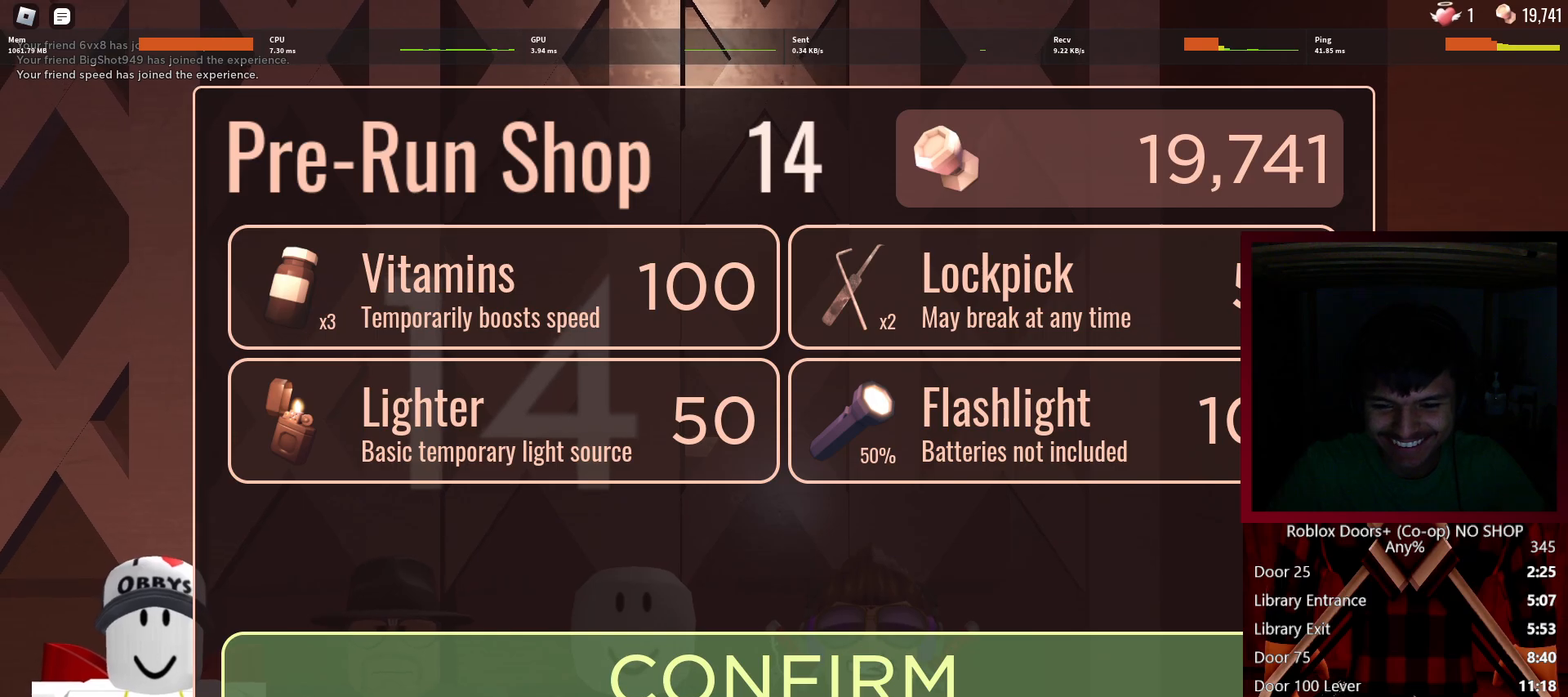
{"keys": [], "mouse": [], "events": []}
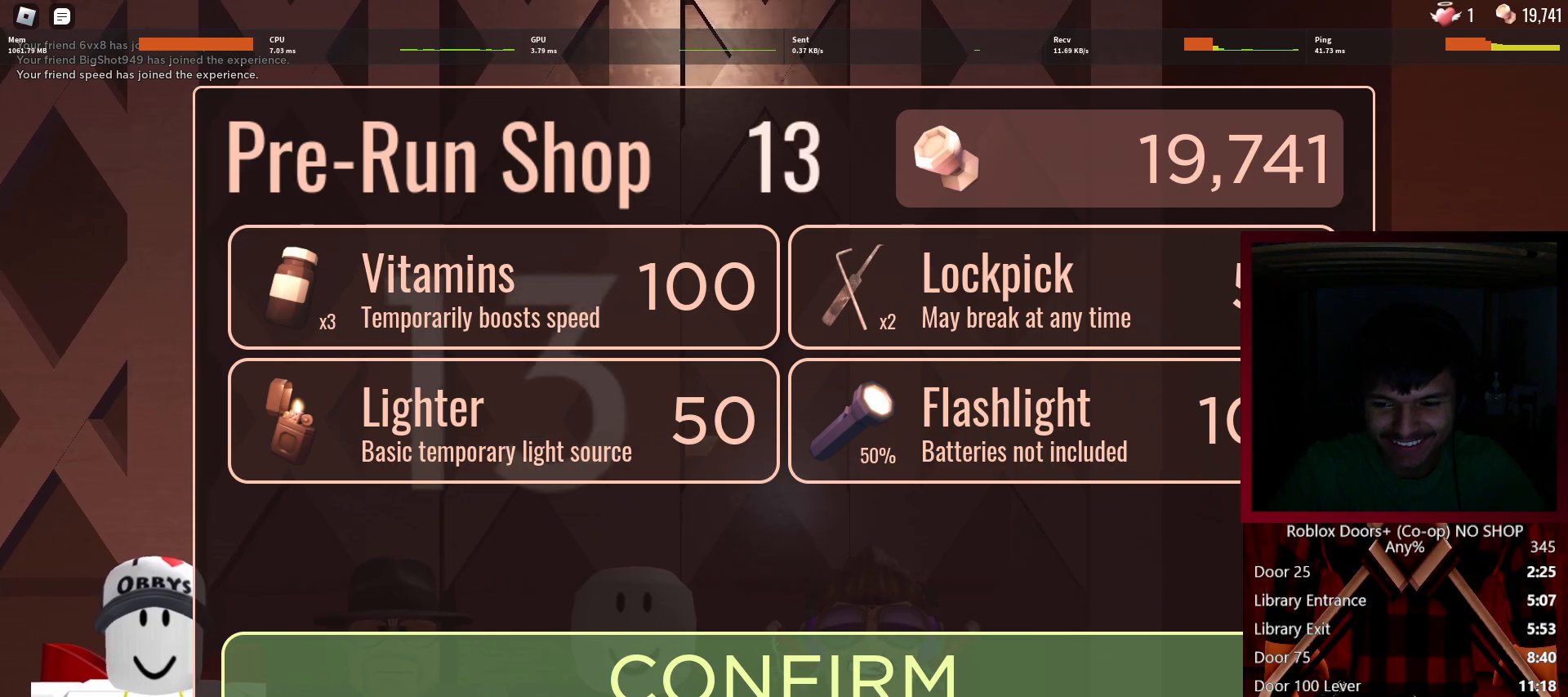
{"keys": [], "mouse": [], "events": []}
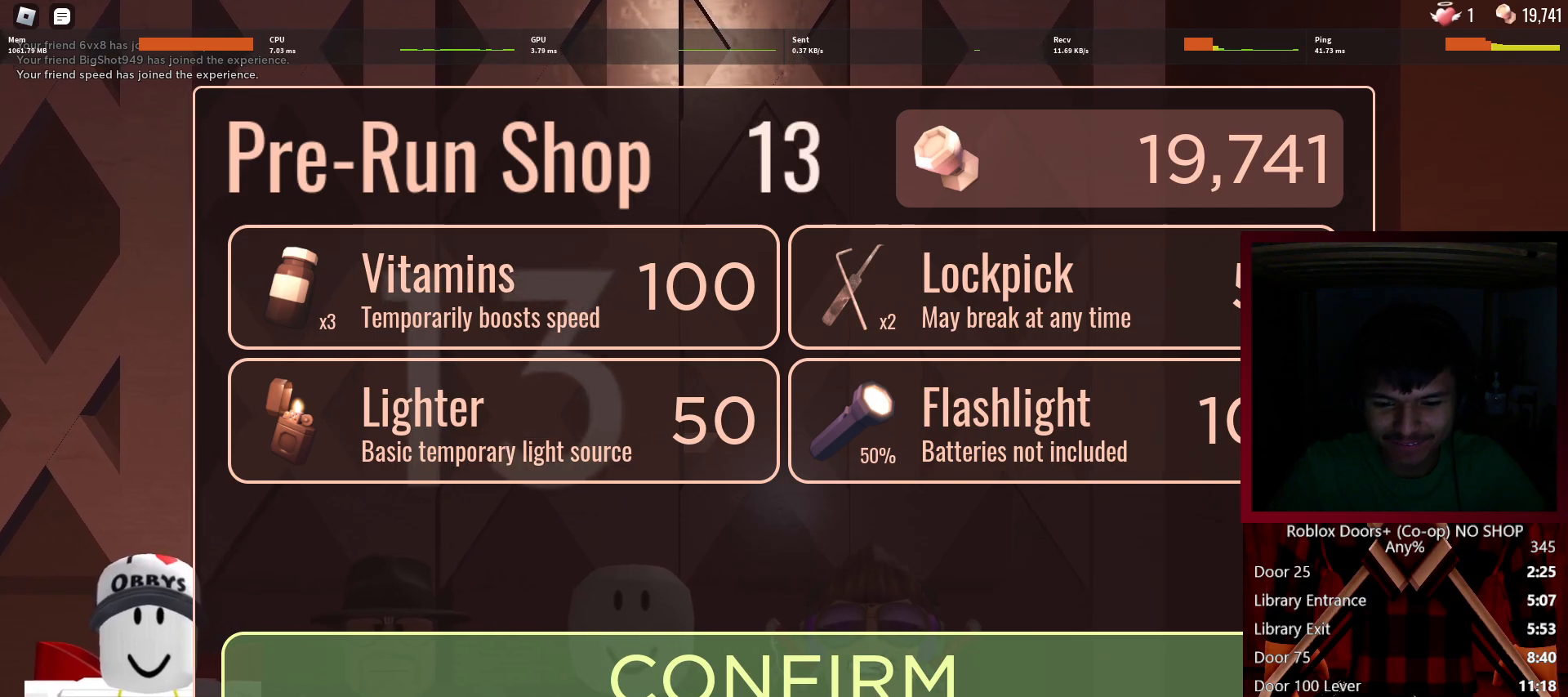
{"keys": ["s"], "mouse": [], "events": [[167, "mouse_left", "down"], [267, "mouse_left", "up"], [450, "s", "down"]]}
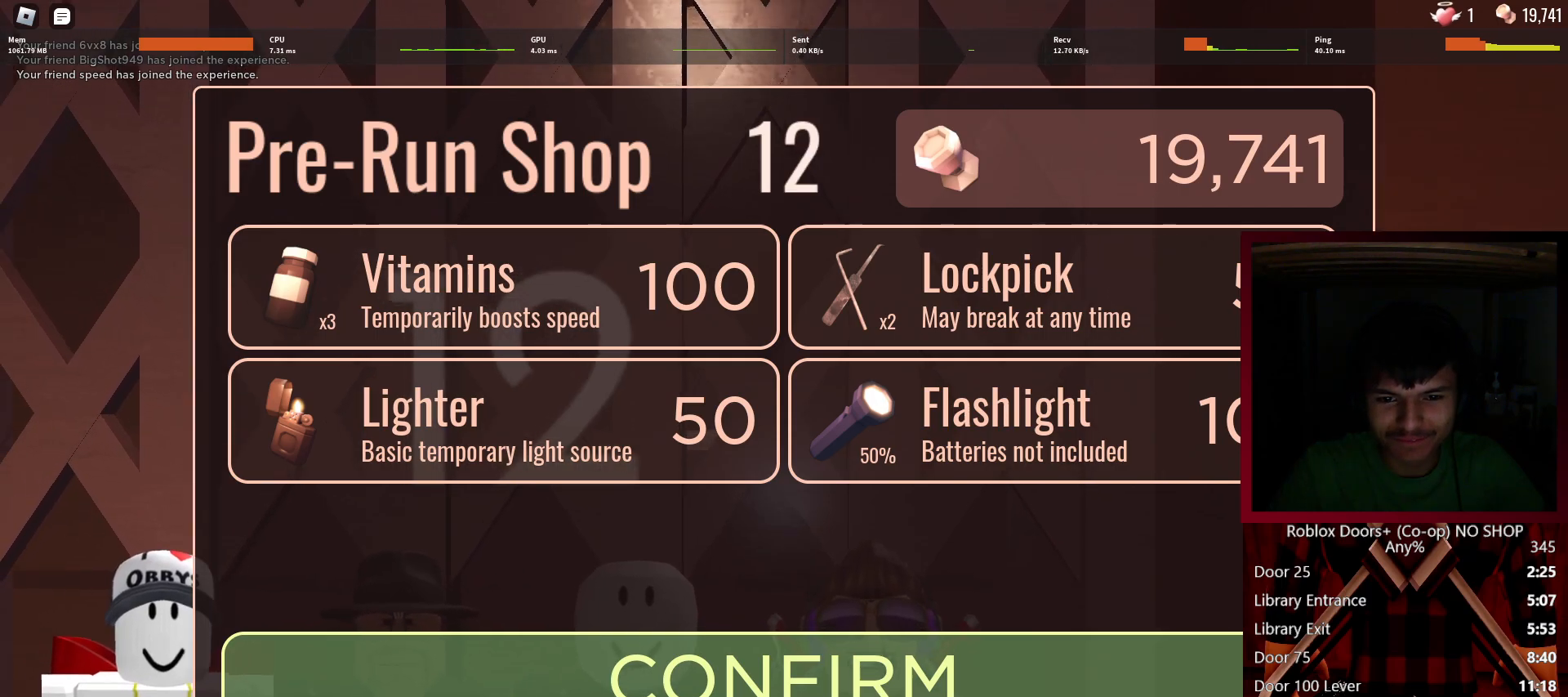
{"keys": ["w"], "mouse": [], "events": [[150, "s", "up"], [283, "mouse_left", "down"], [417, "mouse_left", "up"], [467, "w", "down"]]}
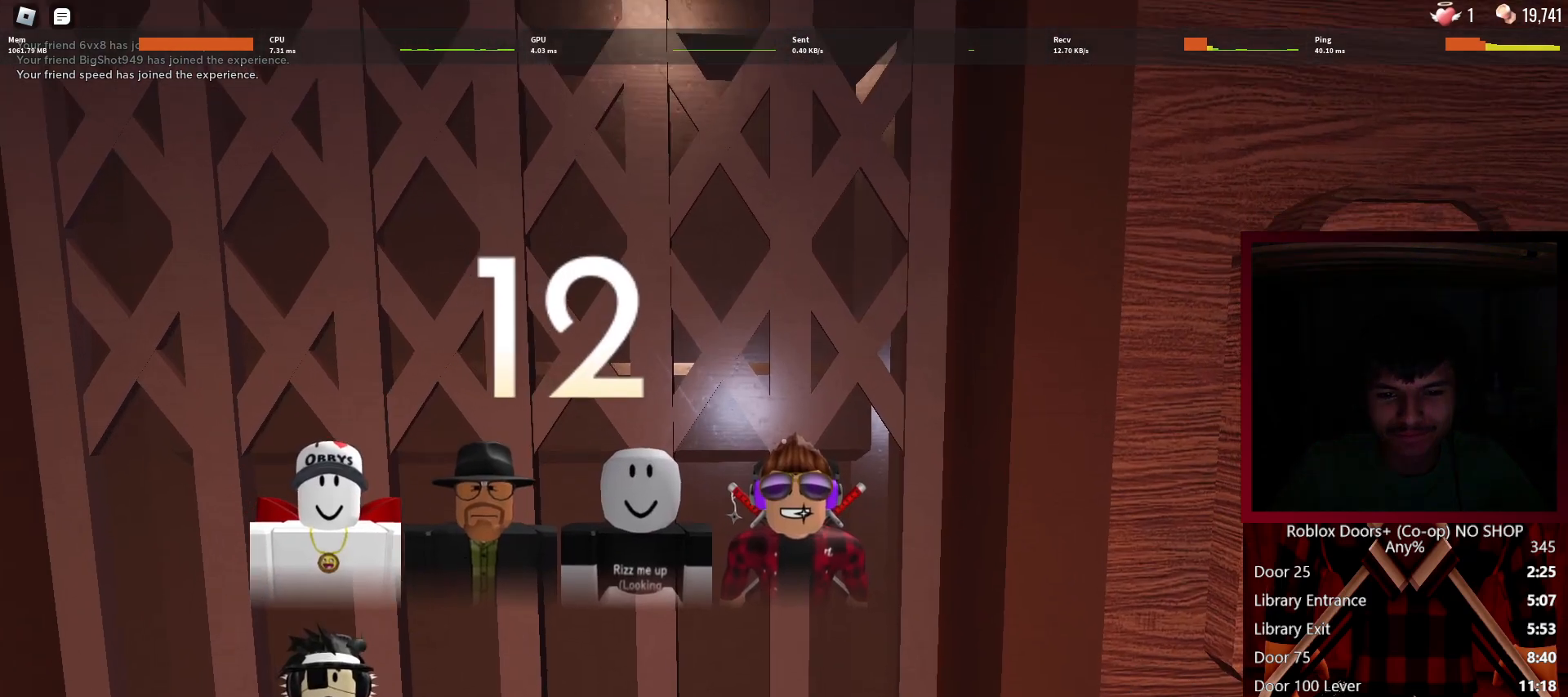
{"keys": [], "mouse": [], "events": [[67, "w", "up"], [350, "s", "down"], [383, "s", "up"]]}
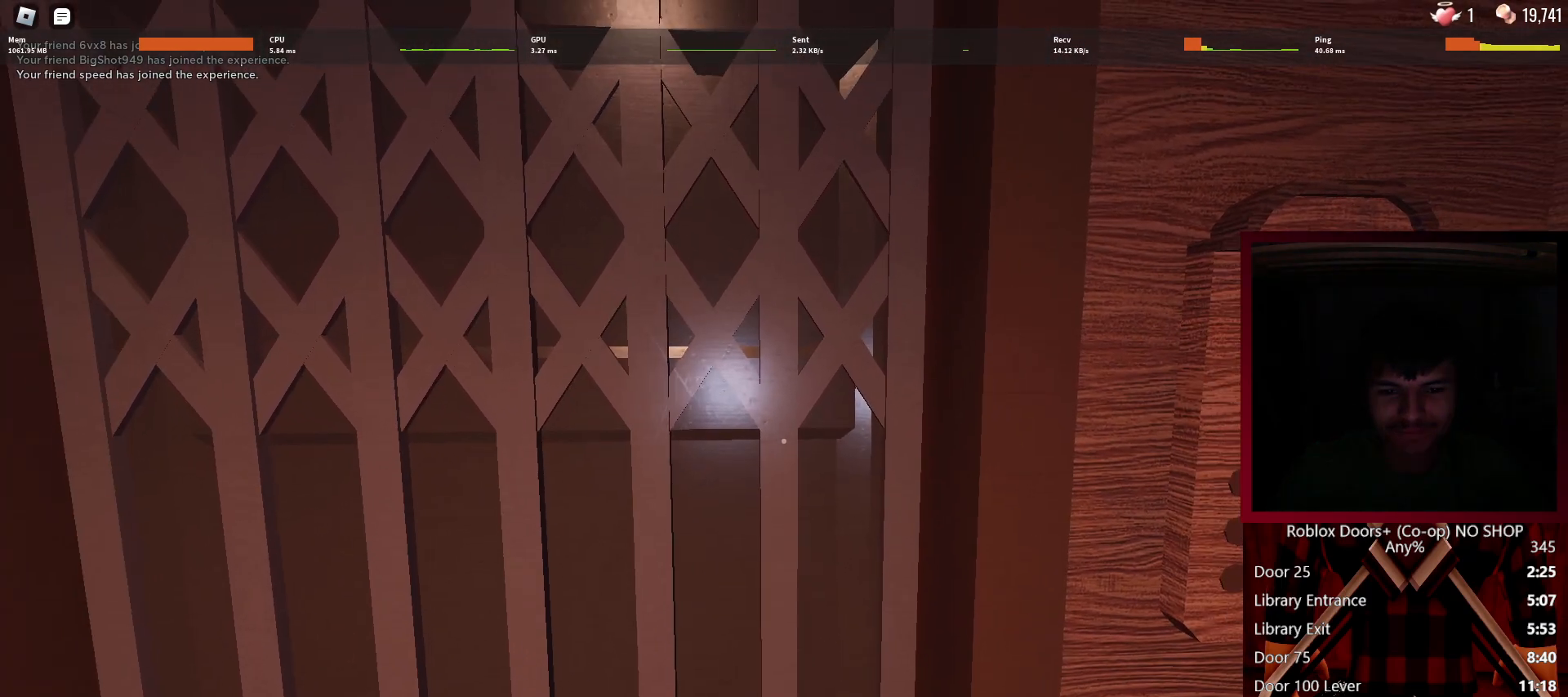
{"keys": ["w"], "mouse": [], "events": [[33, "e", "down"], [83, "e", "up"], [317, "v", "down"], [350, "v", "up"], [500, "w", "down"]]}
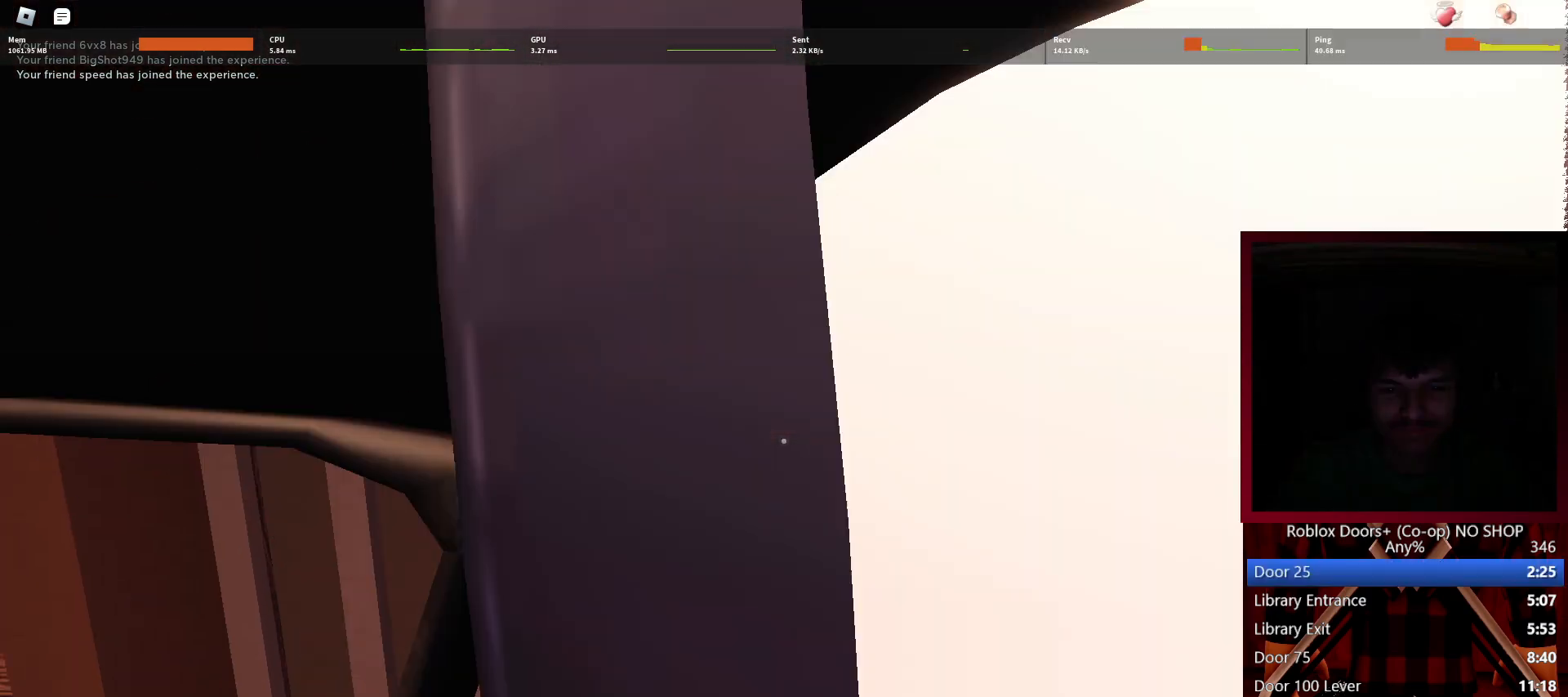
{"keys": [], "mouse": [], "events": [[233, "w", "up"]]}
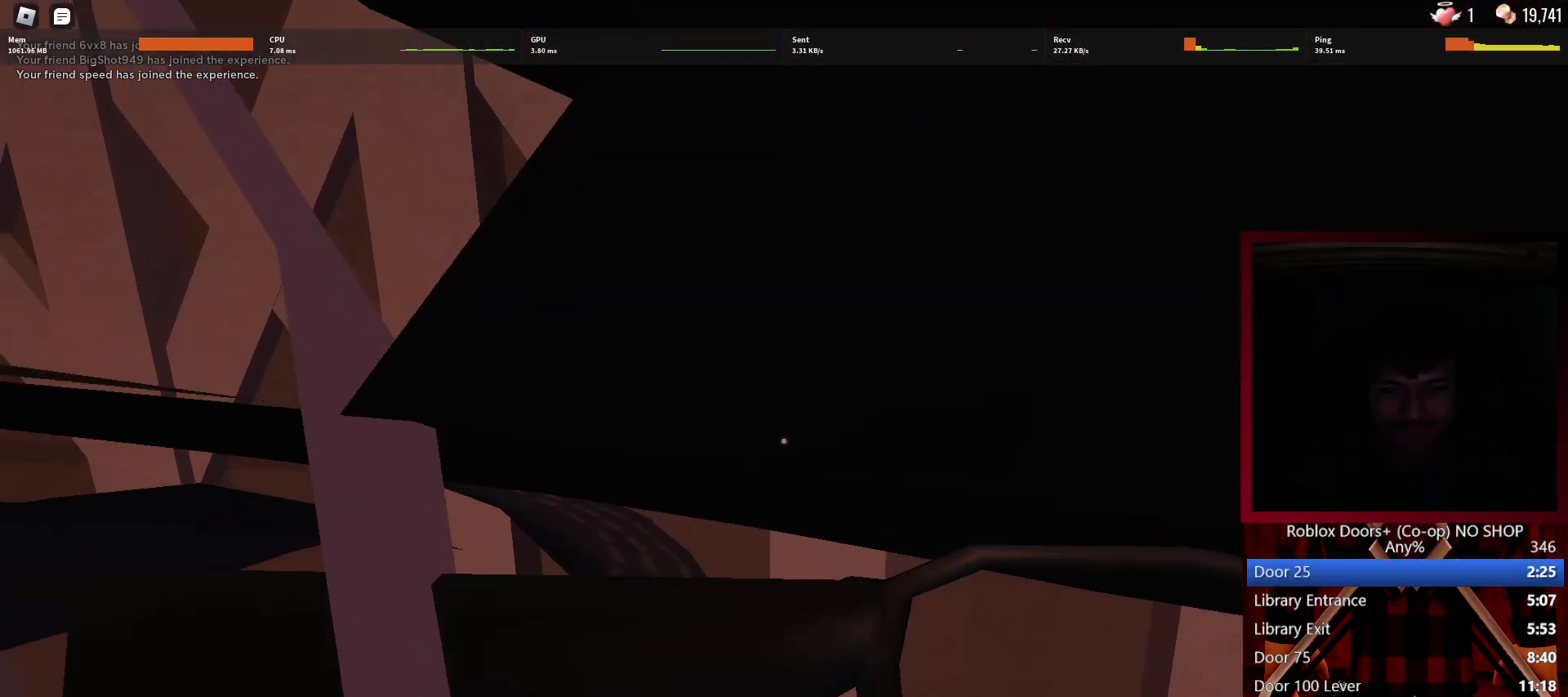
{"keys": ["d", "w"], "mouse": [], "events": [[17, "w", "down"], [433, "d", "down"]]}
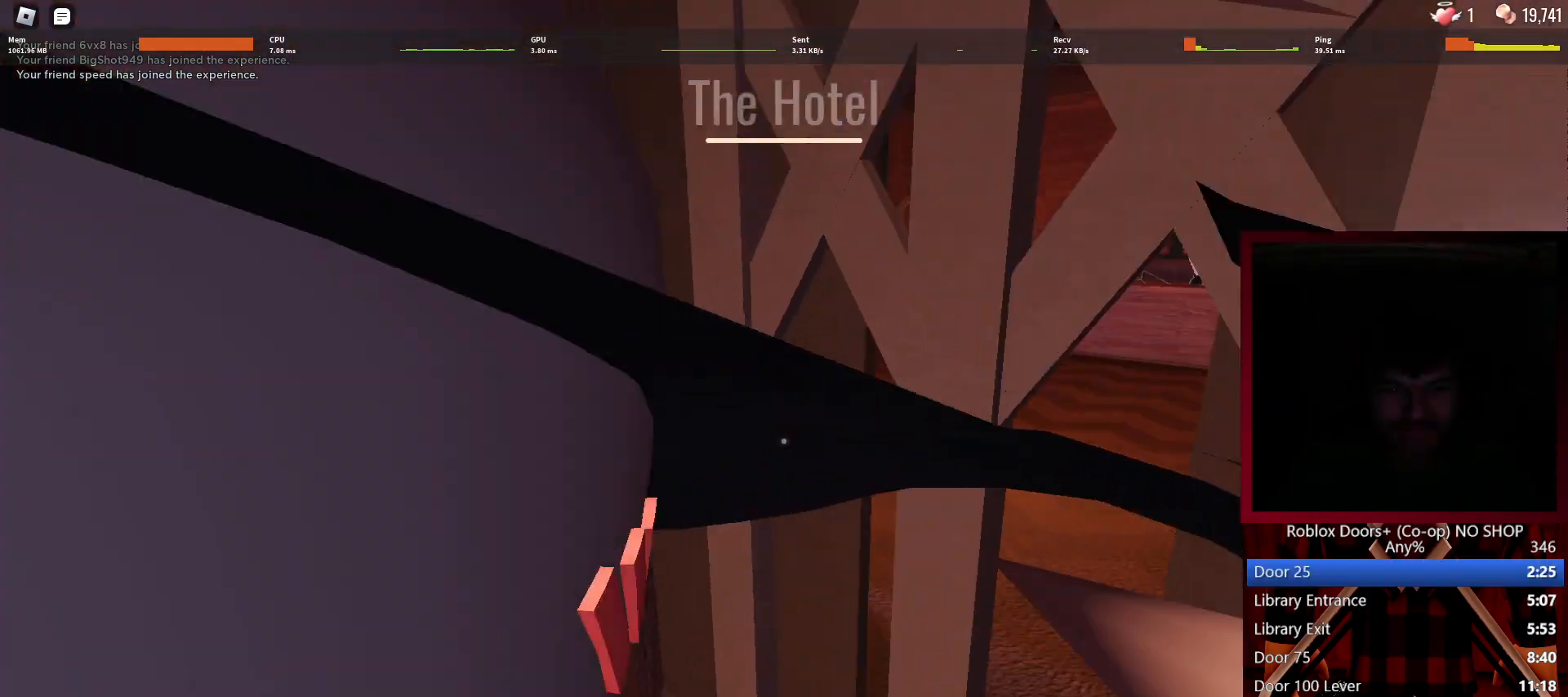
{"keys": ["d", "w"], "mouse": [], "events": []}
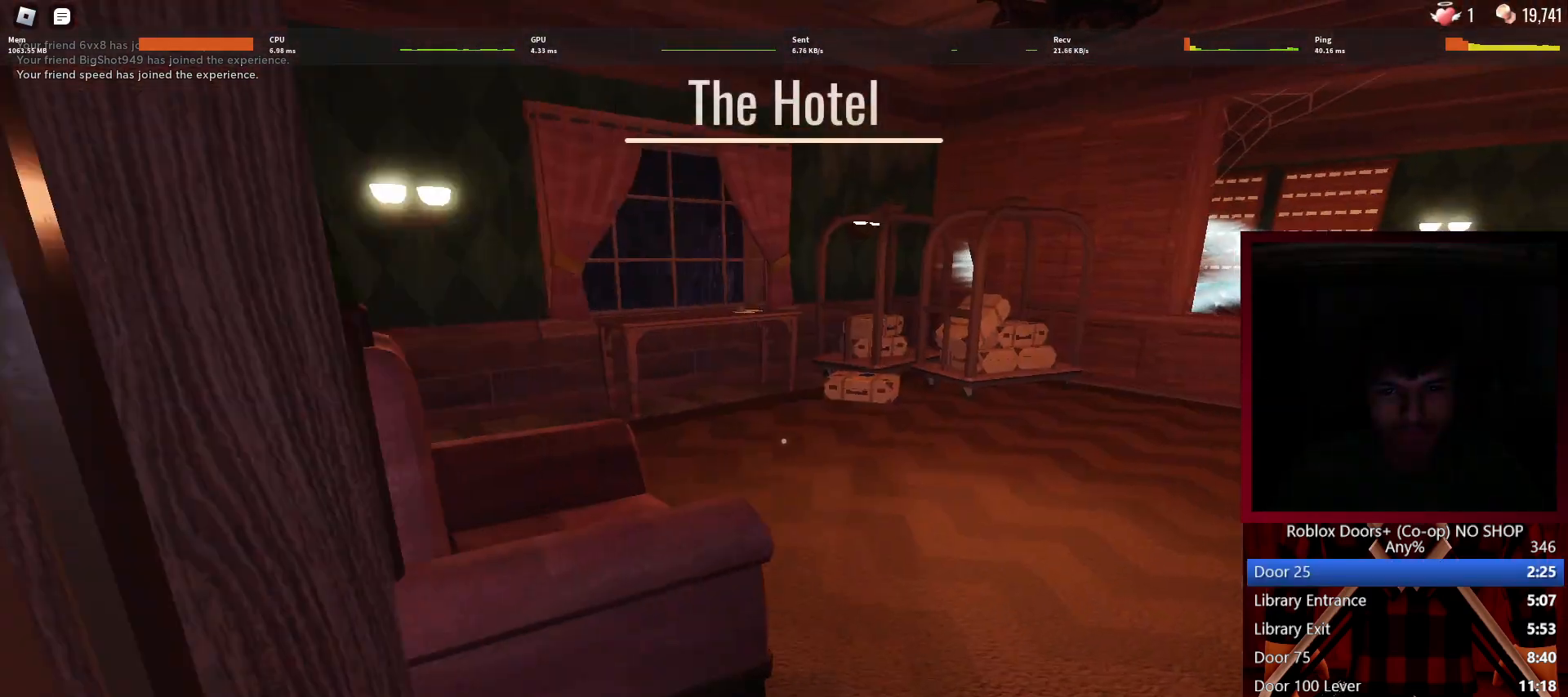
{"keys": ["w"], "mouse": [], "events": [[333, "d", "up"]]}
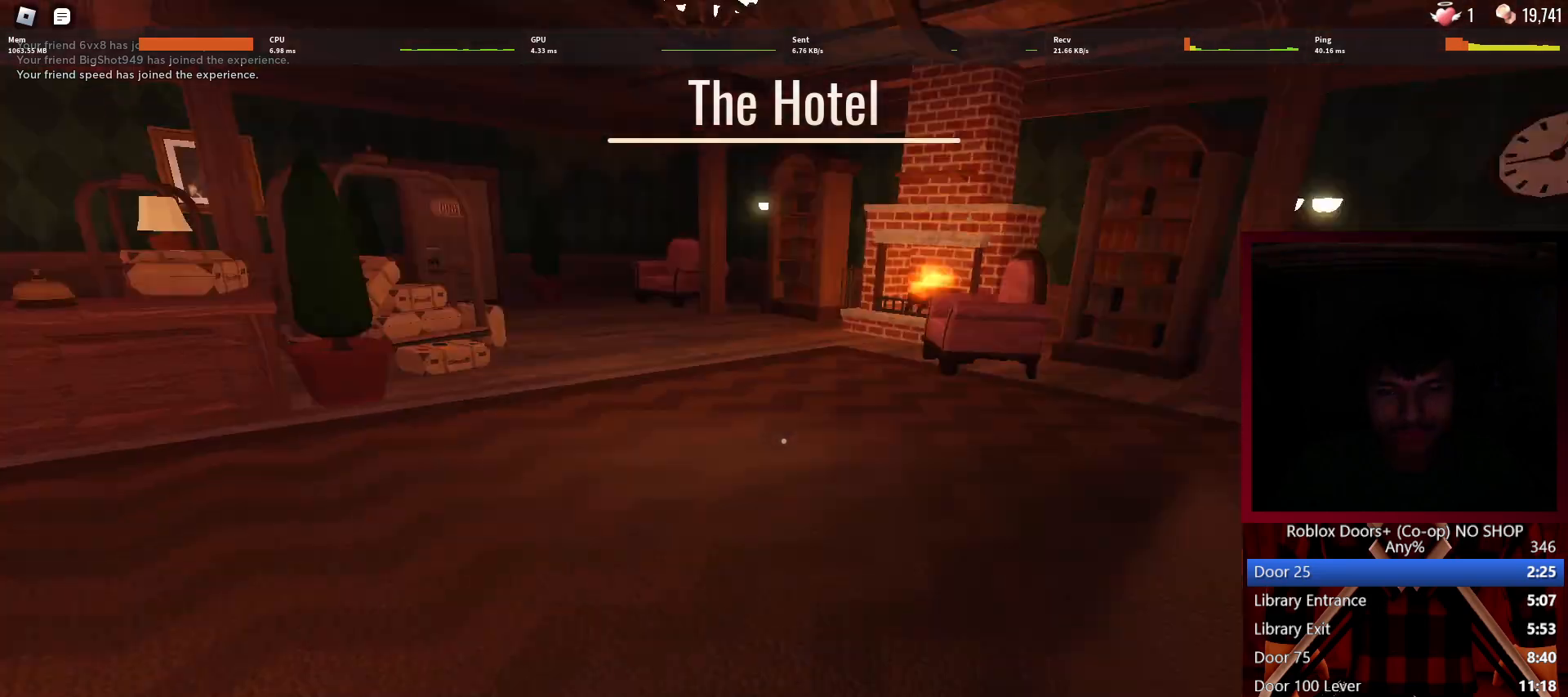
{"keys": ["w"], "mouse": [], "events": []}
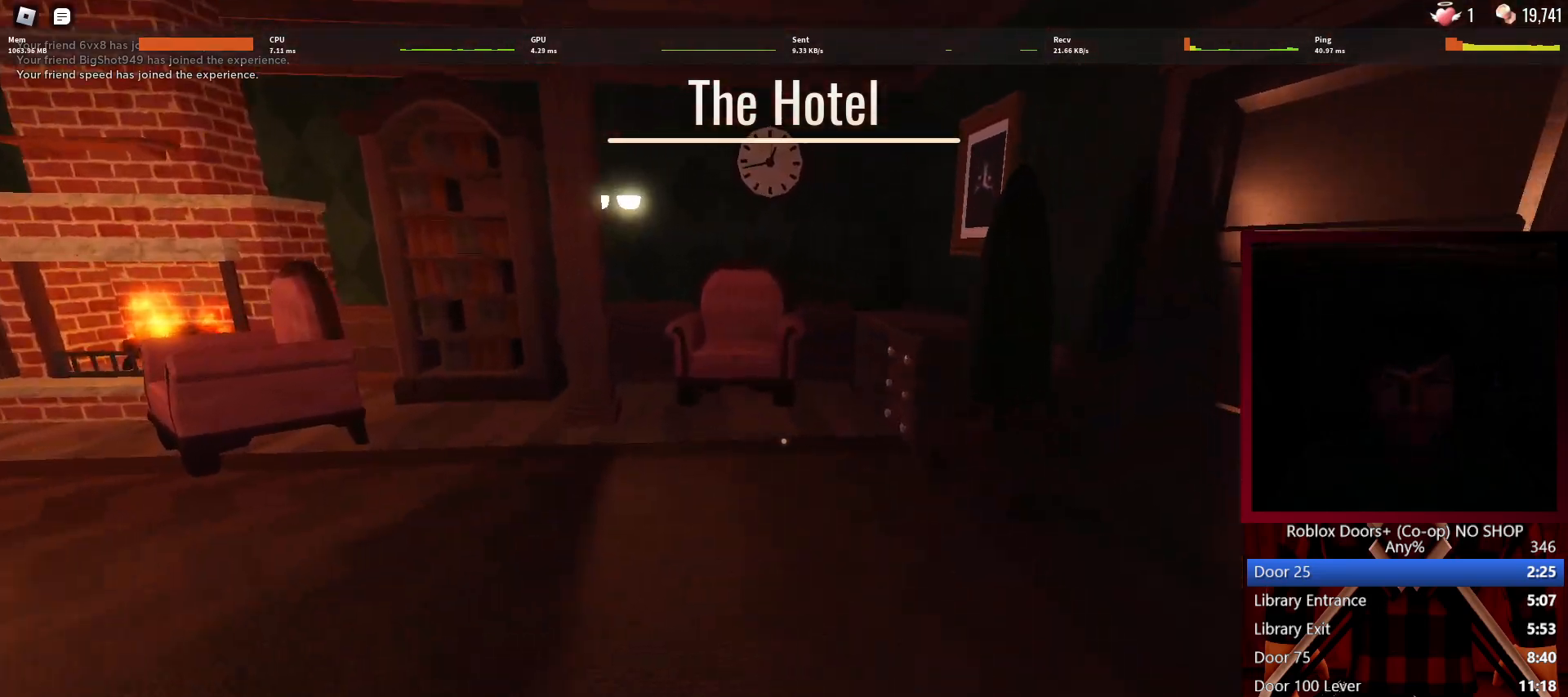
{"keys": ["w"], "mouse": [], "events": []}
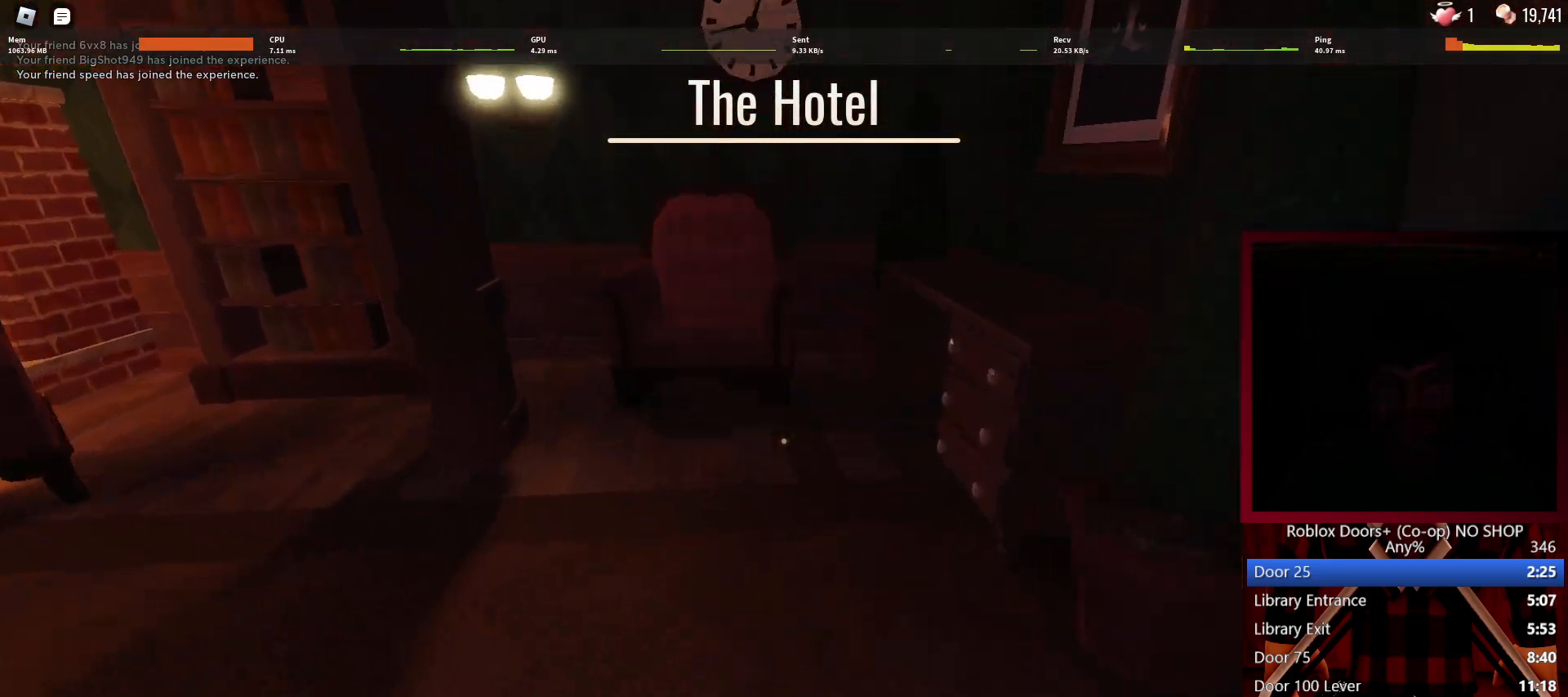
{"keys": ["a", "shift", "w"], "mouse": [], "events": [[417, "a", "down"], [417, "shift", "down"]]}
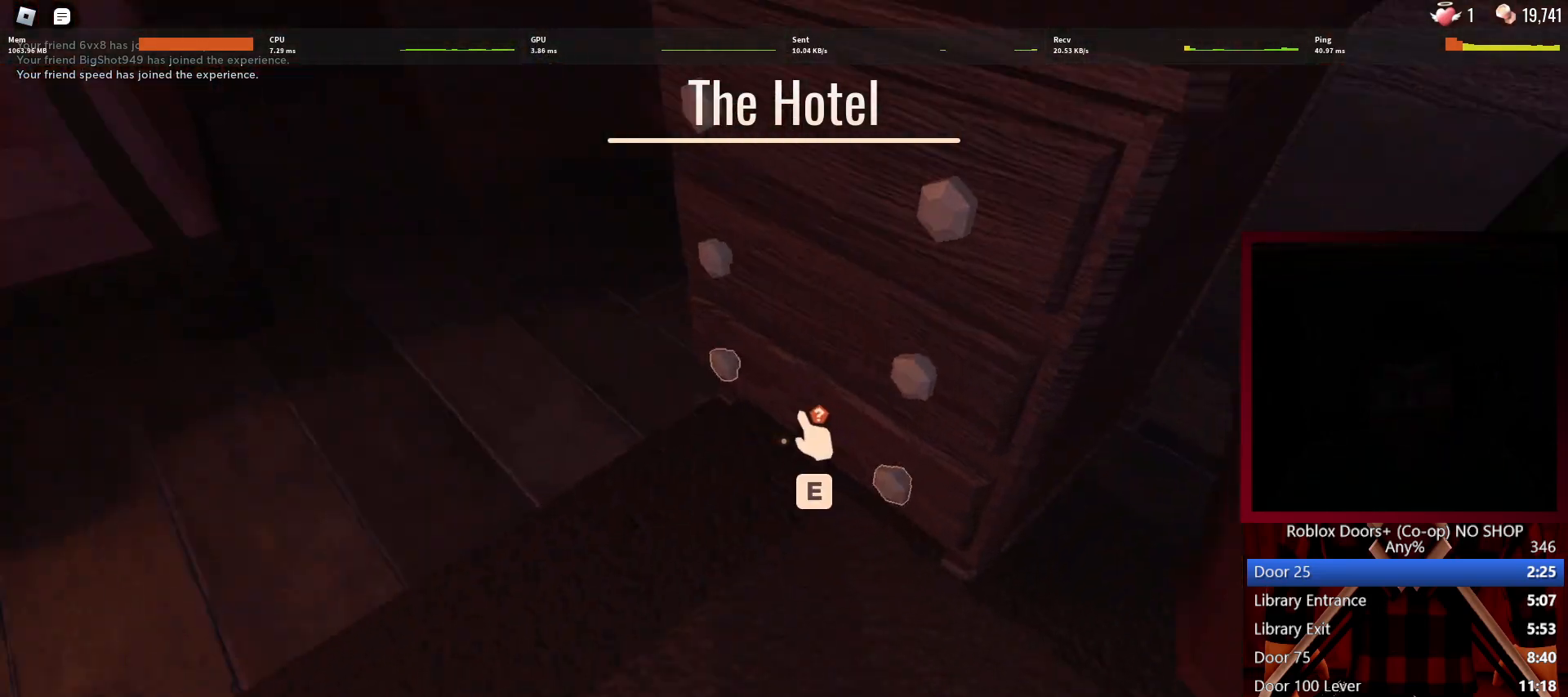
{"keys": ["e"], "mouse": [], "events": [[67, "e", "down"], [67, "shift", "up"], [67, "w", "up"], [117, "e", "up"], [150, "a", "up"], [200, "e", "down"], [250, "e", "up"], [300, "e", "down"], [383, "e", "up"], [433, "e", "down"]]}
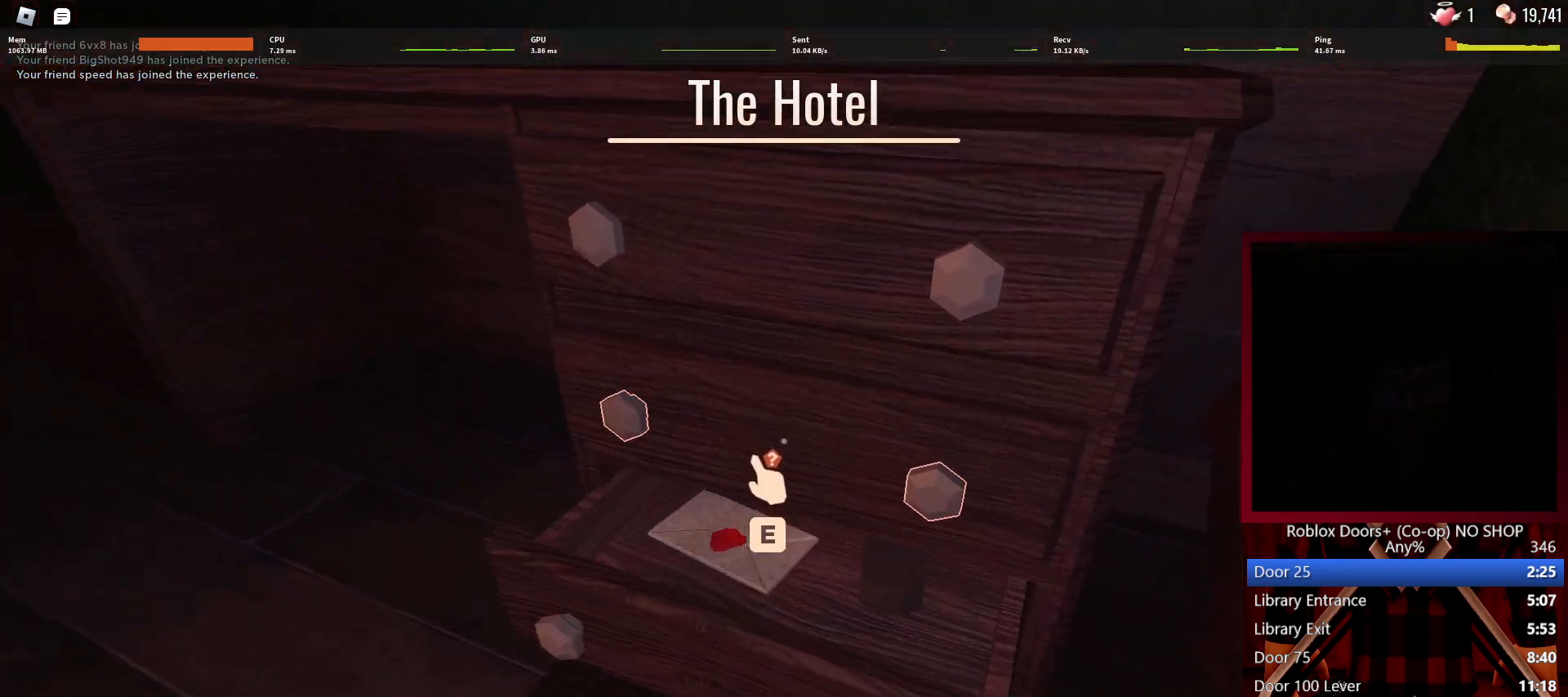
{"keys": ["e"], "mouse": [], "events": [[33, "e", "up"], [83, "e", "down"], [117, "e", "up"], [217, "e", "down"], [267, "e", "up"], [367, "e", "down"], [400, "e", "up"], [500, "e", "down"]]}
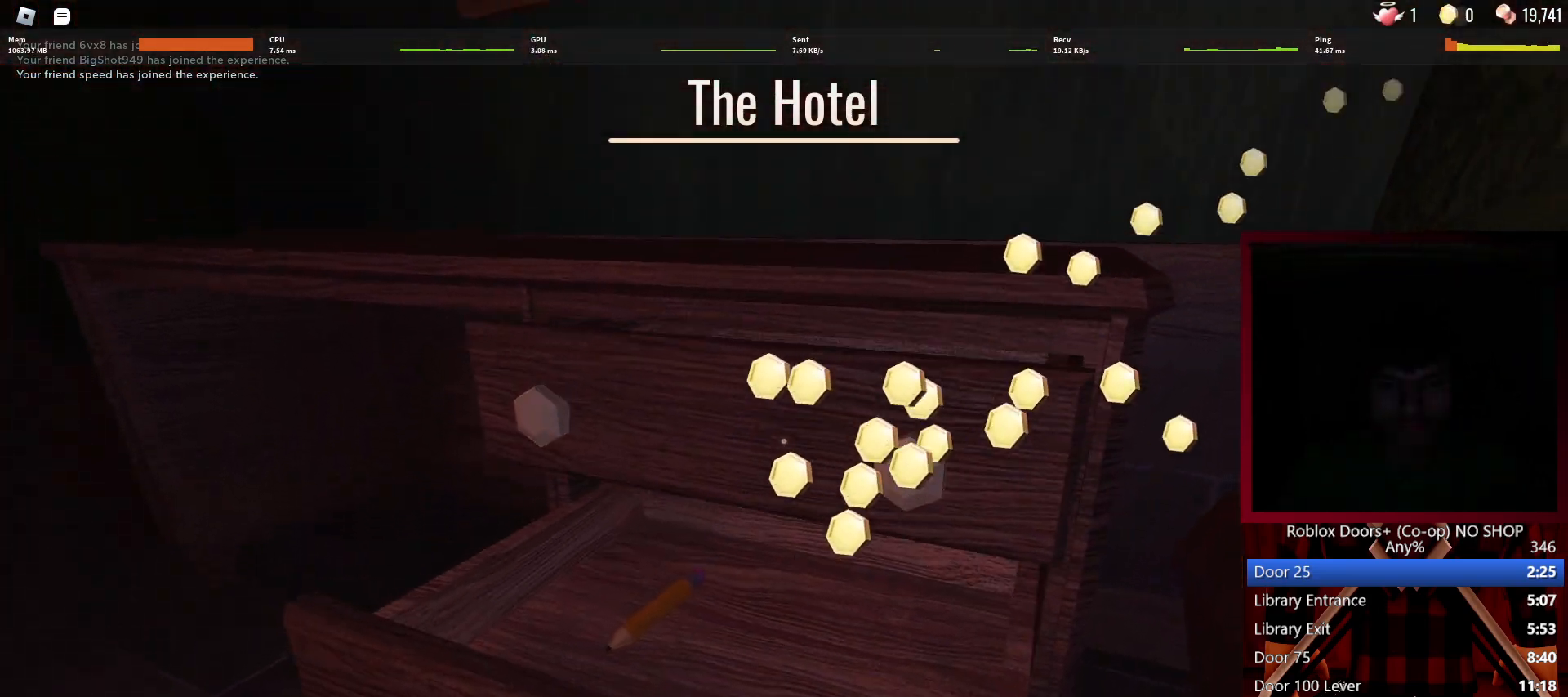
{"keys": ["a", "shift", "w"], "mouse": [], "events": [[50, "e", "up"], [133, "e", "down"], [183, "e", "up"], [283, "e", "down"], [383, "a", "down"], [383, "e", "up"], [383, "w", "down"], [417, "shift", "down"]]}
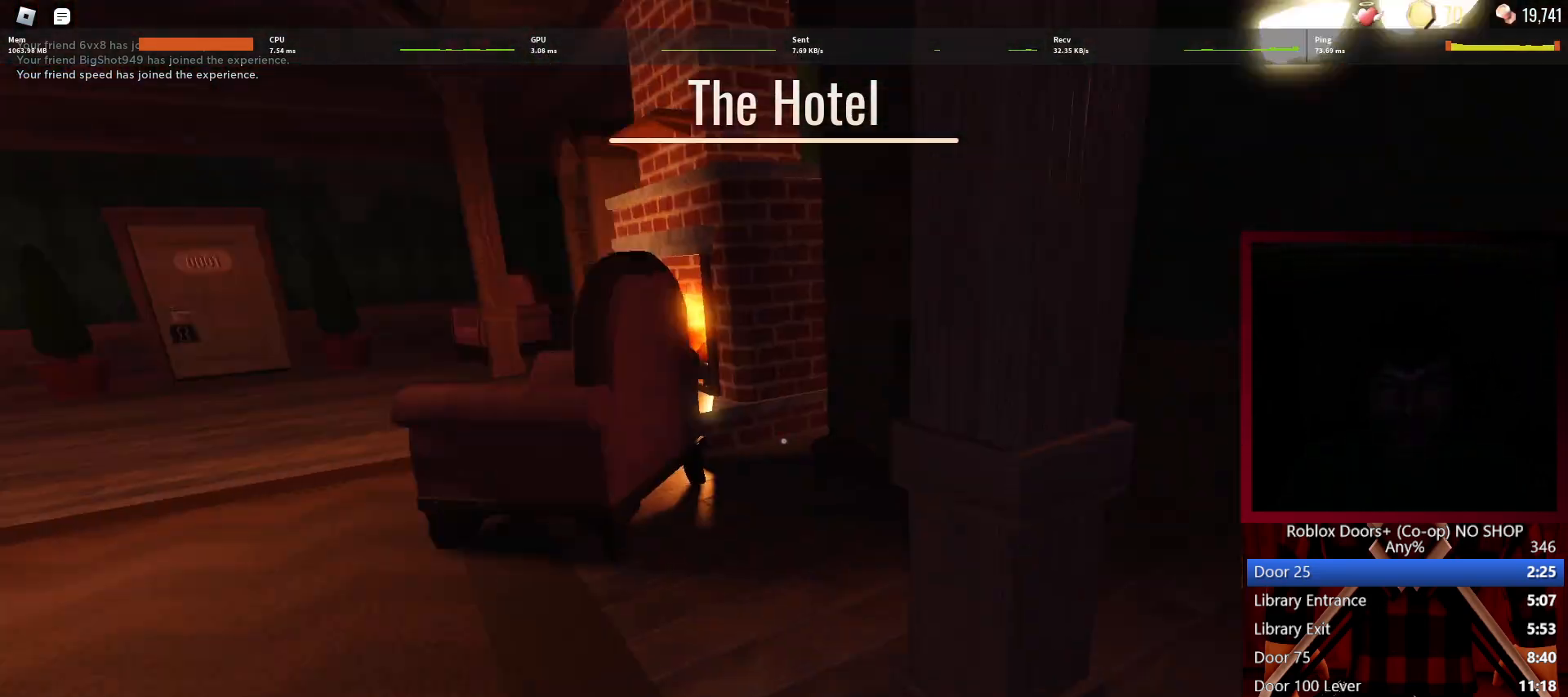
{"keys": ["w"], "mouse": [], "events": [[67, "shift", "up"], [250, "a", "up"]]}
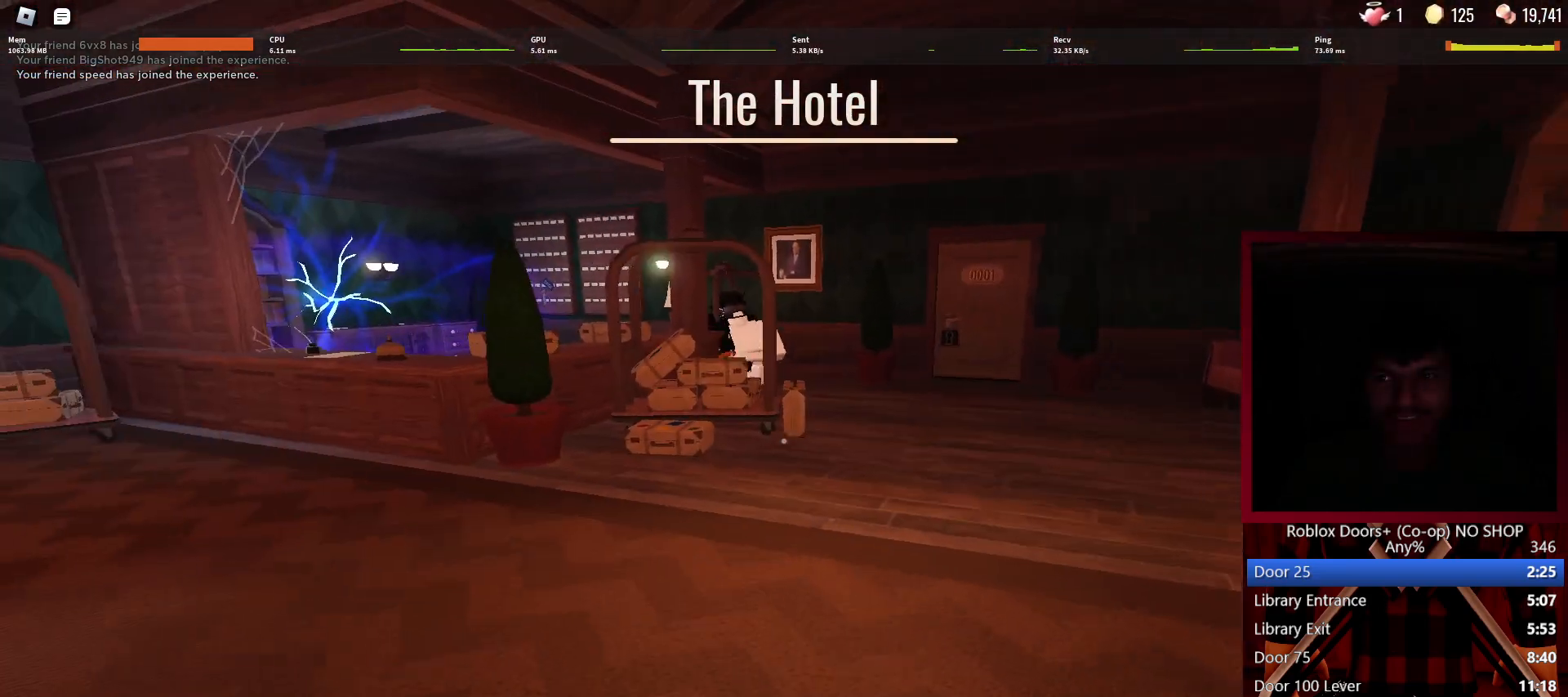
{"keys": ["w"], "mouse": [], "events": []}
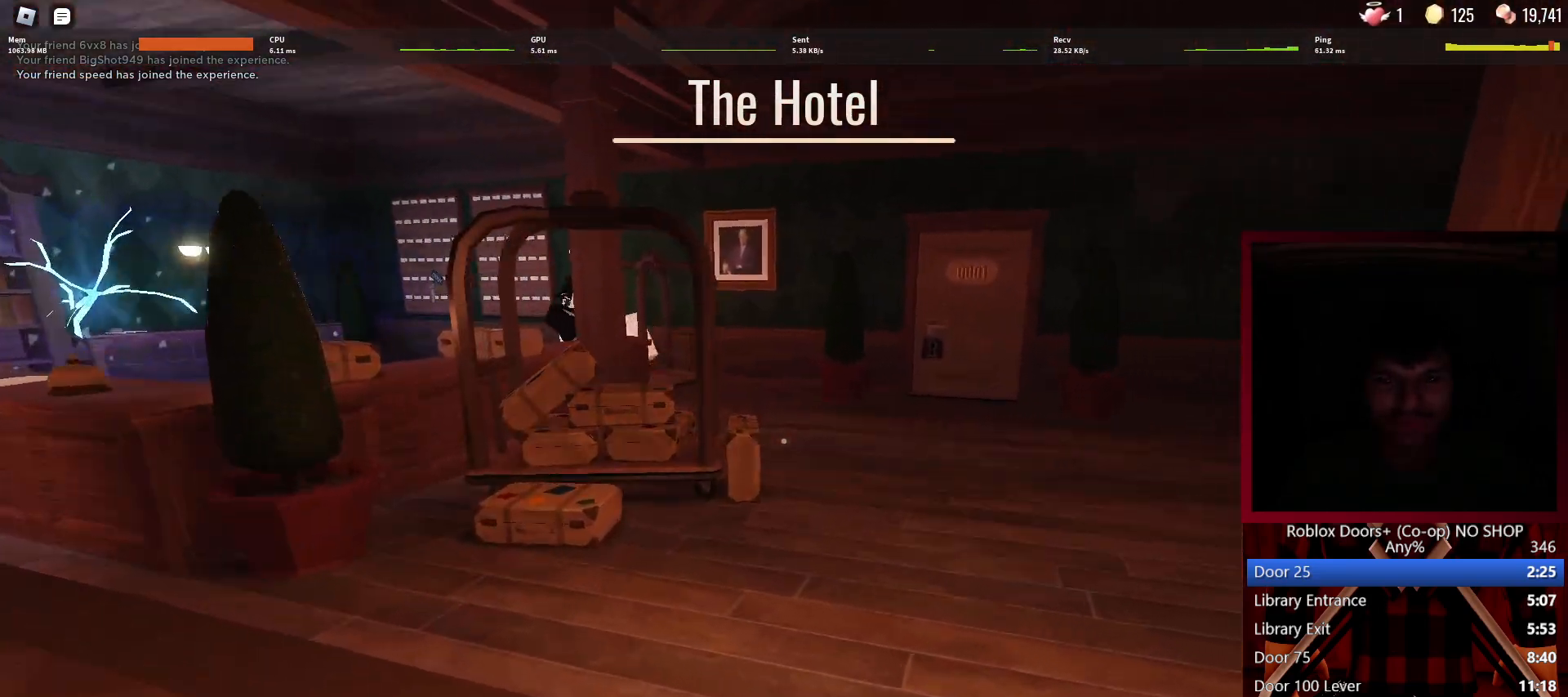
{"keys": ["d", "w"], "mouse": [], "events": [[417, "d", "down"]]}
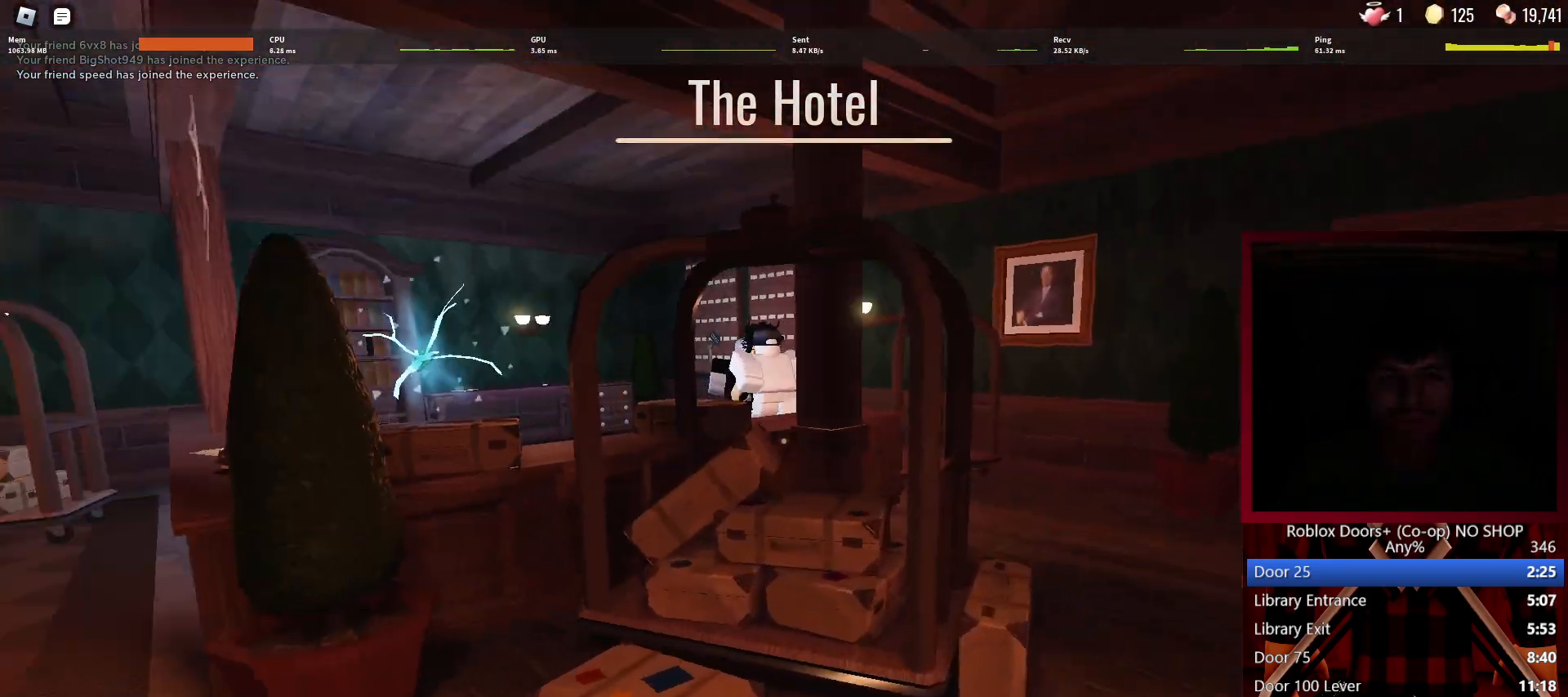
{"keys": ["d", "w"], "mouse": [], "events": [[383, "1", "down"], [483, "1", "up"]]}
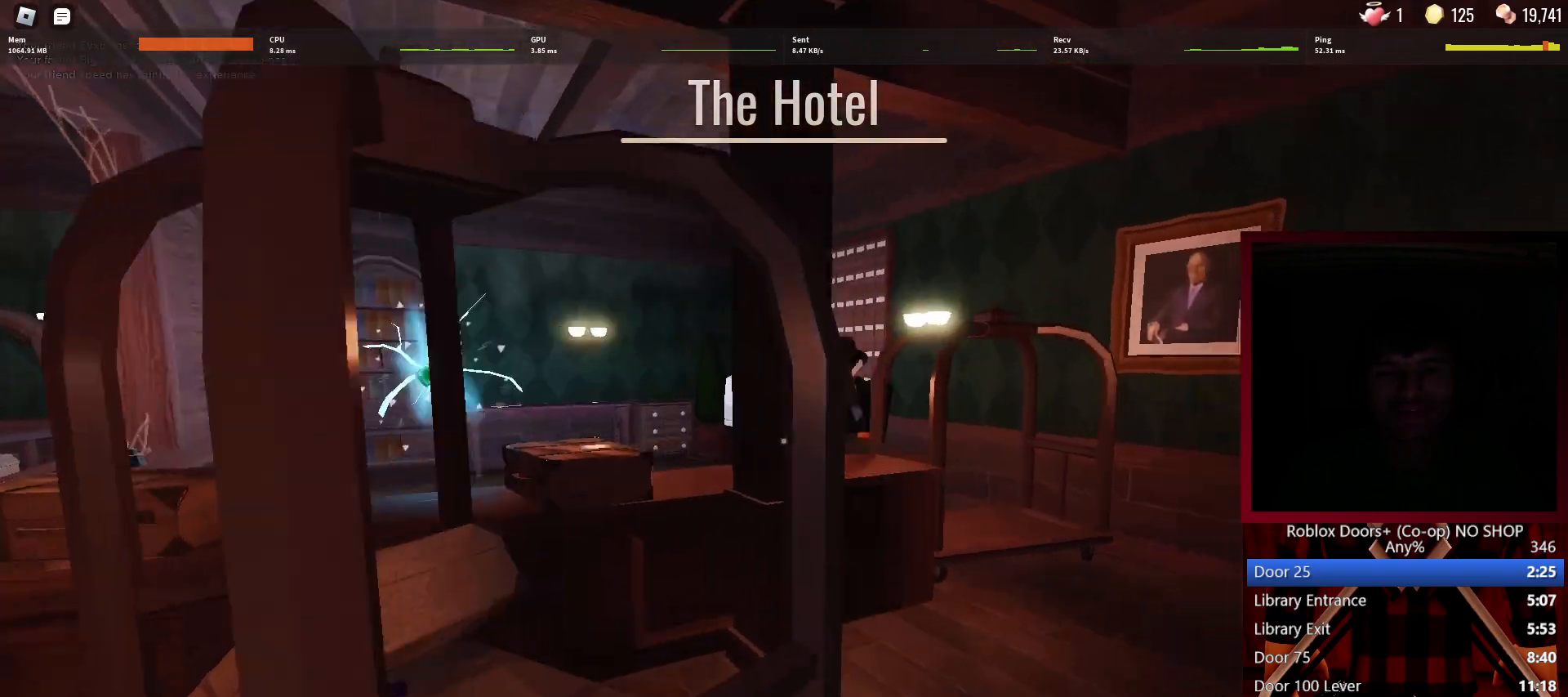
{"keys": ["w"], "mouse": [], "events": [[167, "d", "up"]]}
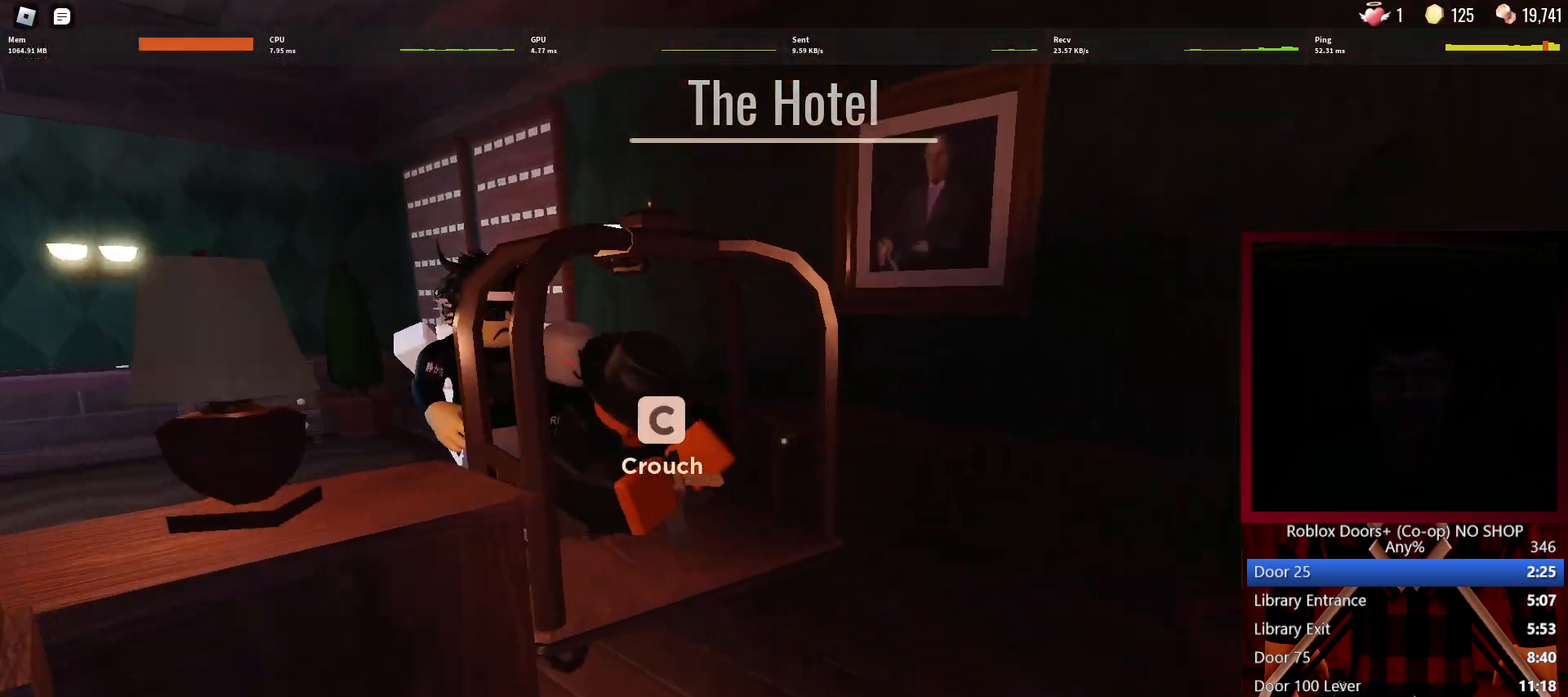
{"keys": ["w"], "mouse": [], "events": []}
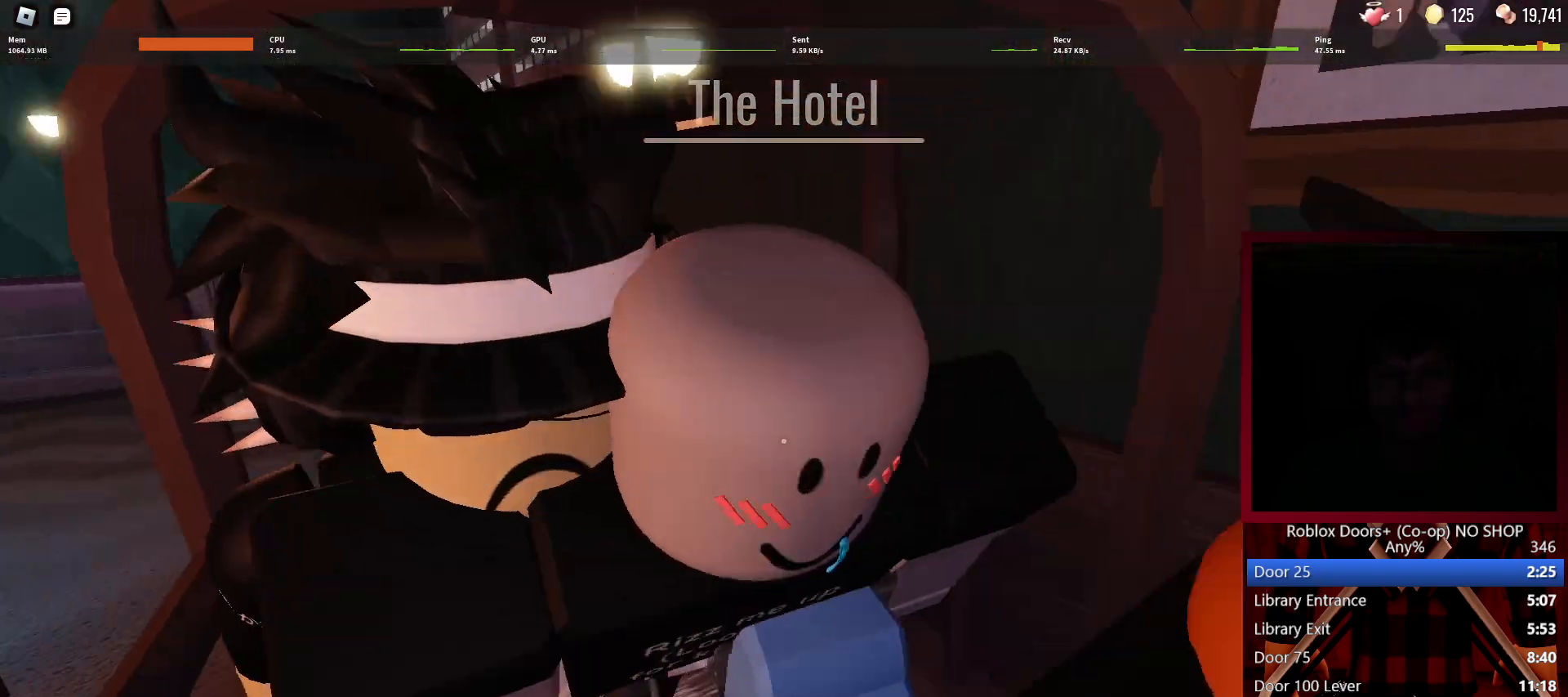
{"keys": ["w"], "mouse": [], "events": [[67, "shift", "down"], [150, "shift", "up"]]}
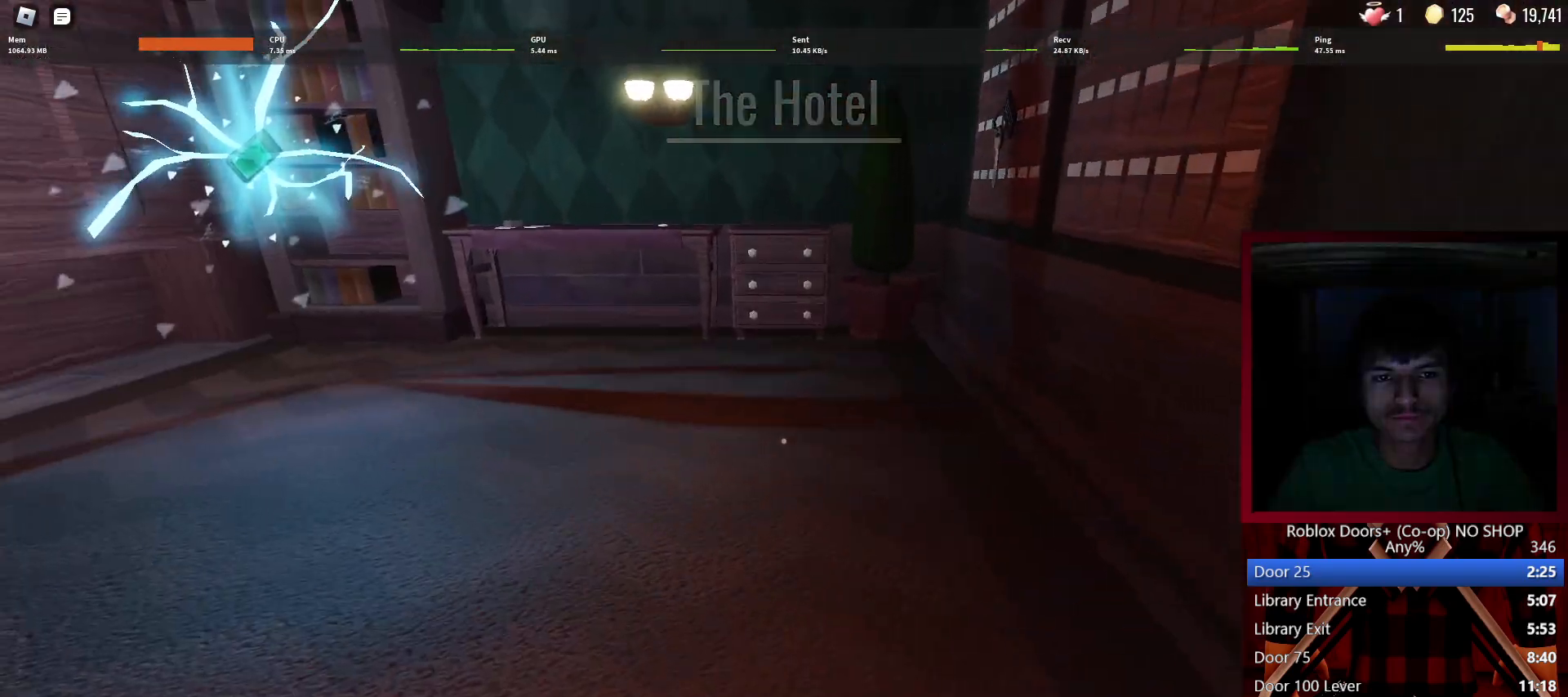
{"keys": ["w"], "mouse": [], "events": [[367, "shift", "down"], [500, "shift", "up"]]}
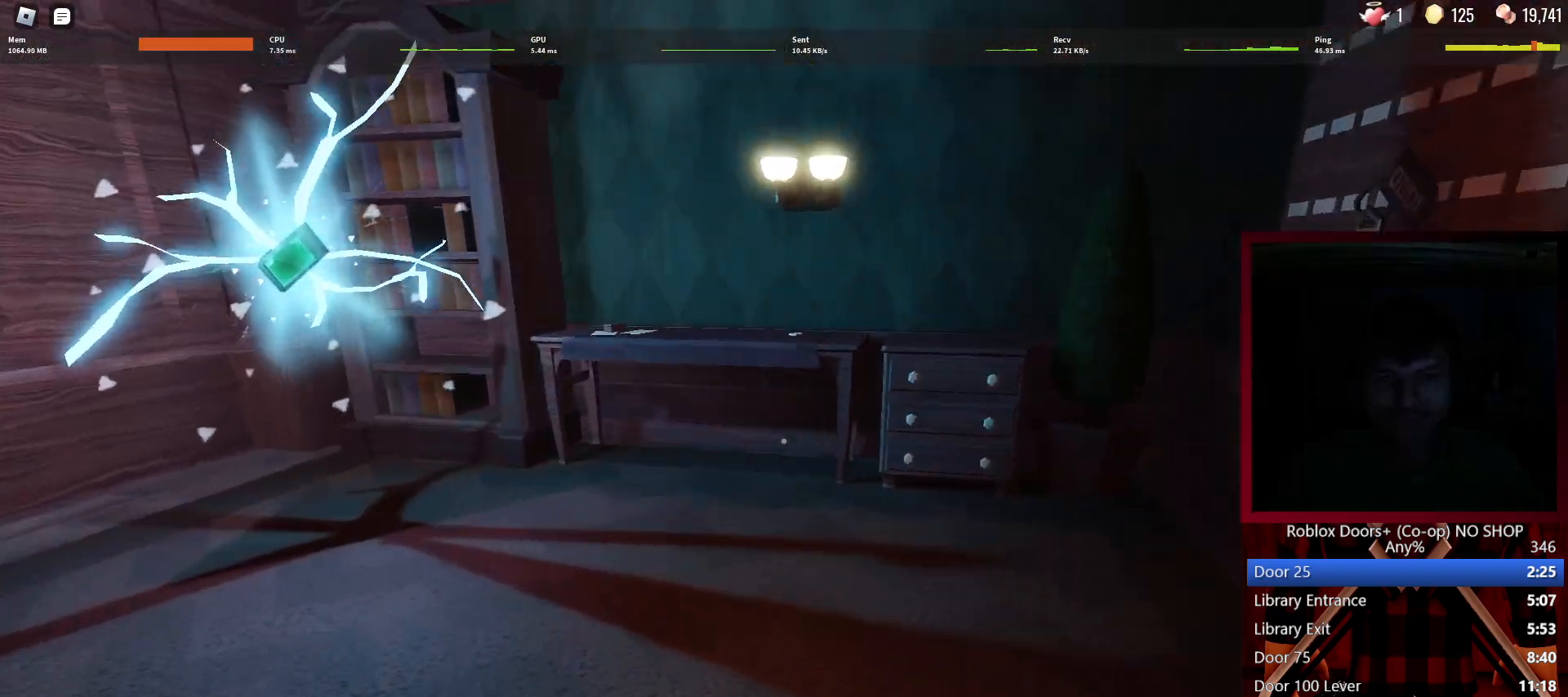
{"keys": ["w"], "mouse": [], "events": []}
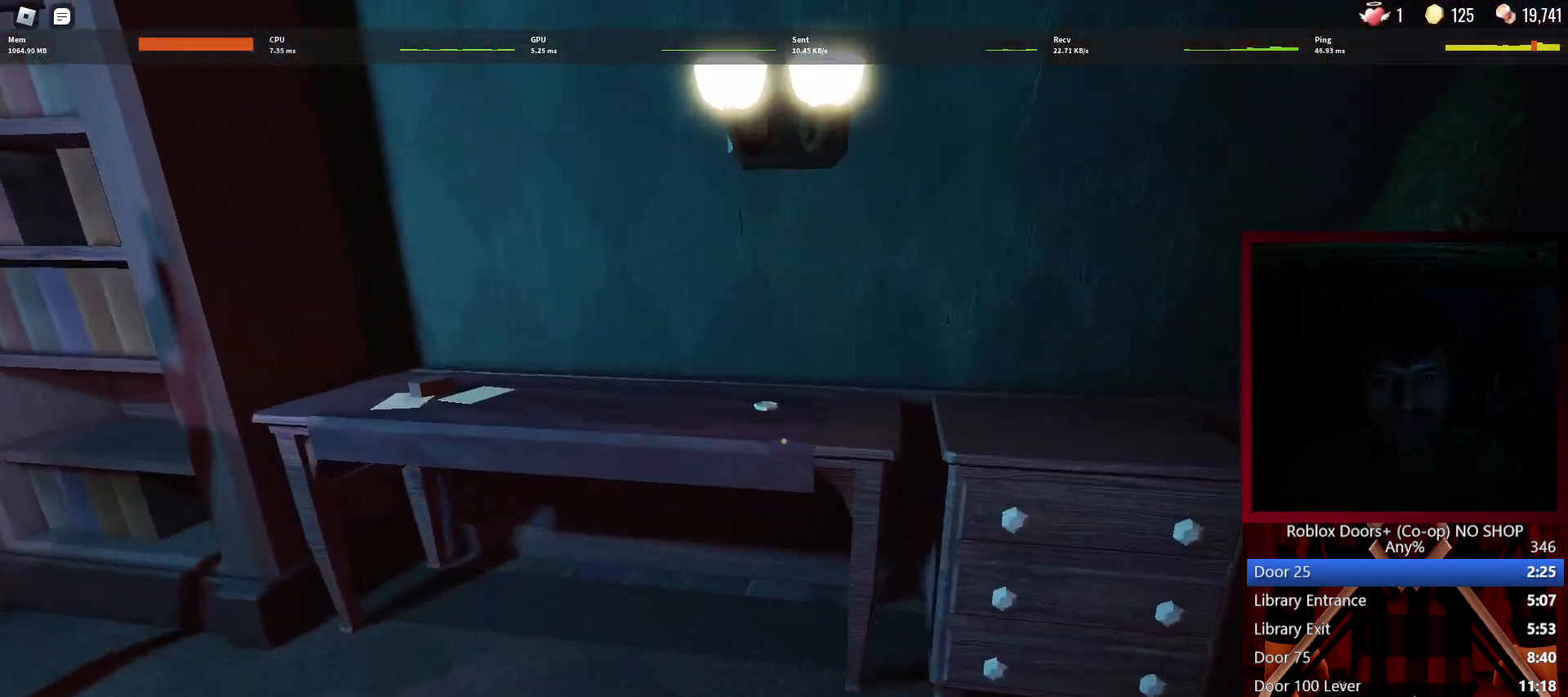
{"keys": ["e"], "mouse": [], "events": [[150, "e", "down"], [200, "e", "up"], [200, "w", "up"], [300, "e", "down"], [350, "shift", "down"], [383, "e", "up"], [433, "e", "down"], [483, "shift", "up"]]}
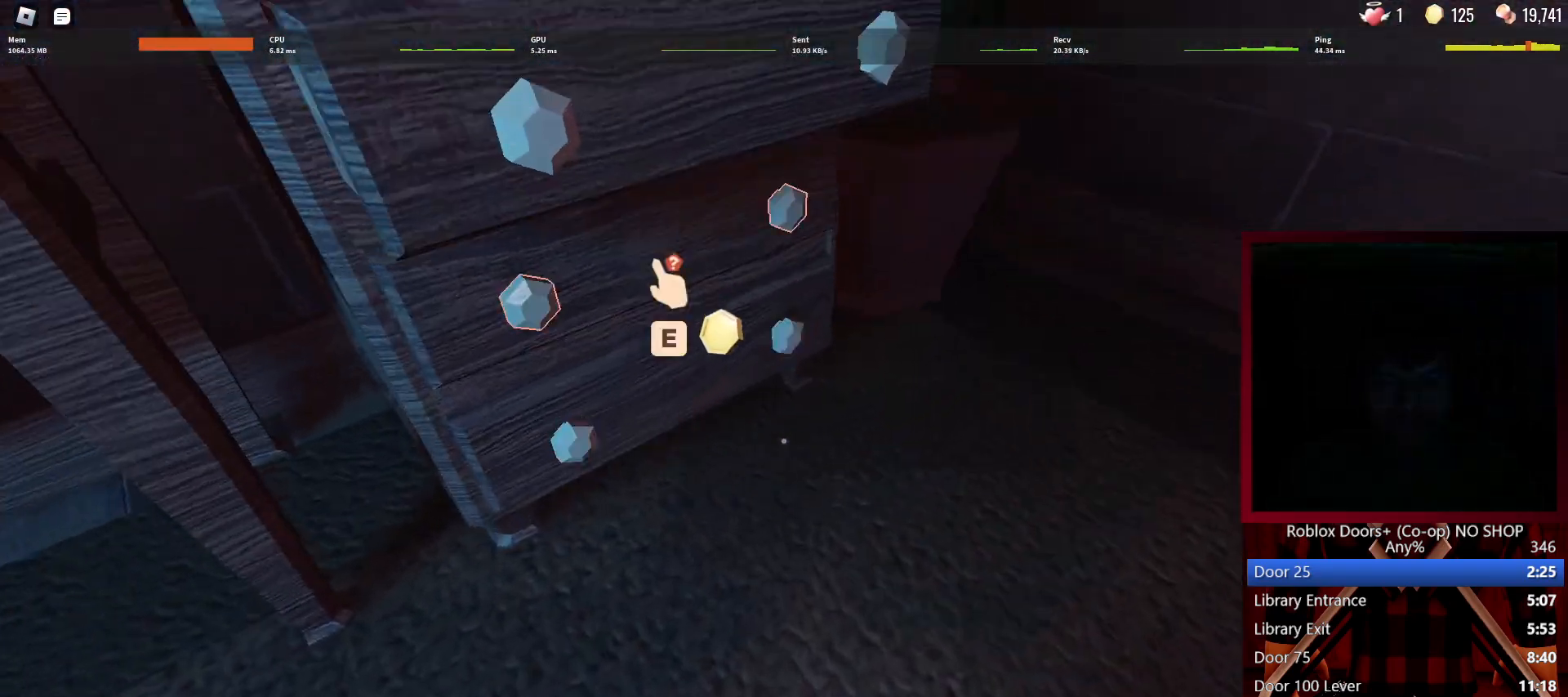
{"keys": ["e"], "mouse": [], "events": [[33, "e", "up"], [83, "e", "down"], [117, "e", "up"], [217, "e", "down"], [267, "e", "up"], [367, "e", "down"], [400, "e", "up"], [500, "e", "down"]]}
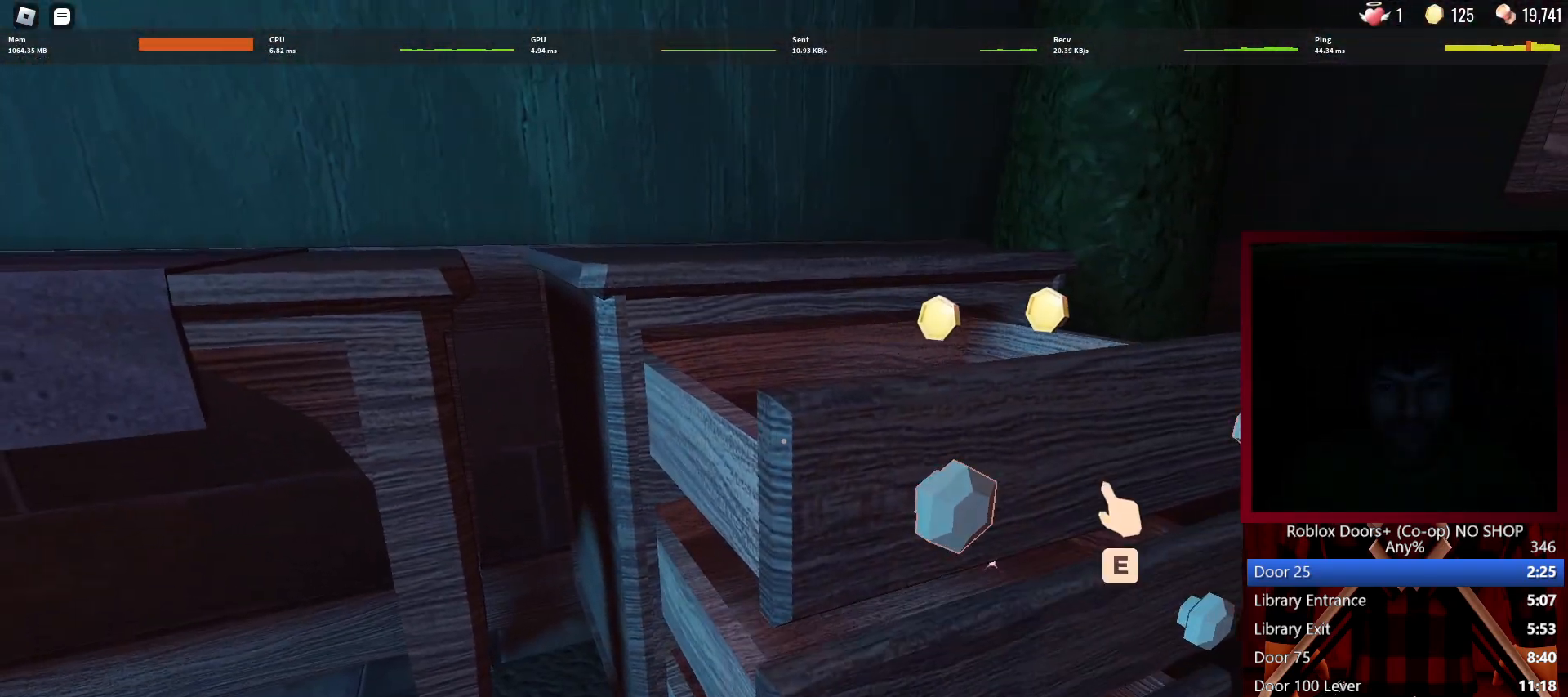
{"keys": ["shift", "w"], "mouse": [], "events": [[50, "e", "up"], [283, "e", "down"], [333, "e", "up"], [367, "e", "down"], [367, "w", "down"], [467, "e", "up"], [467, "shift", "down"]]}
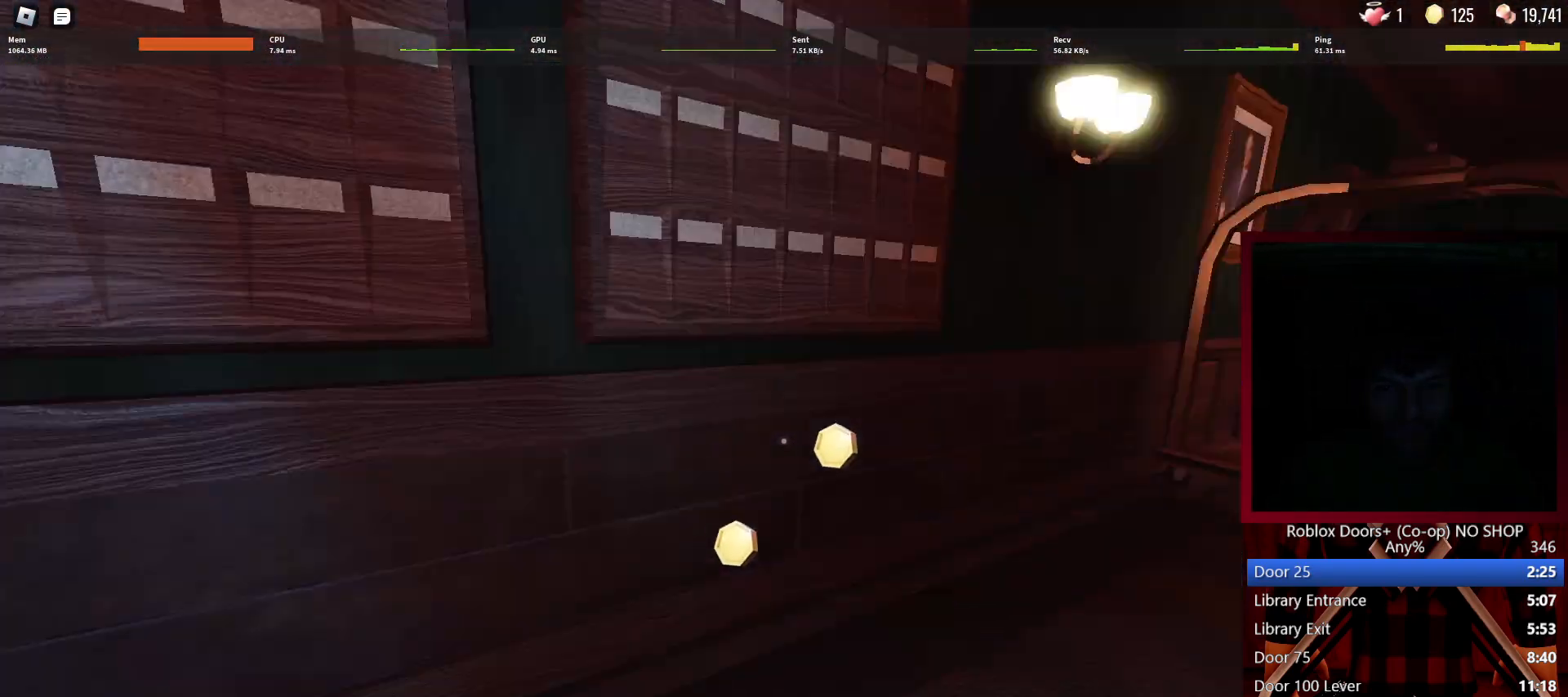
{"keys": ["w"], "mouse": [], "events": [[117, "shift", "up"]]}
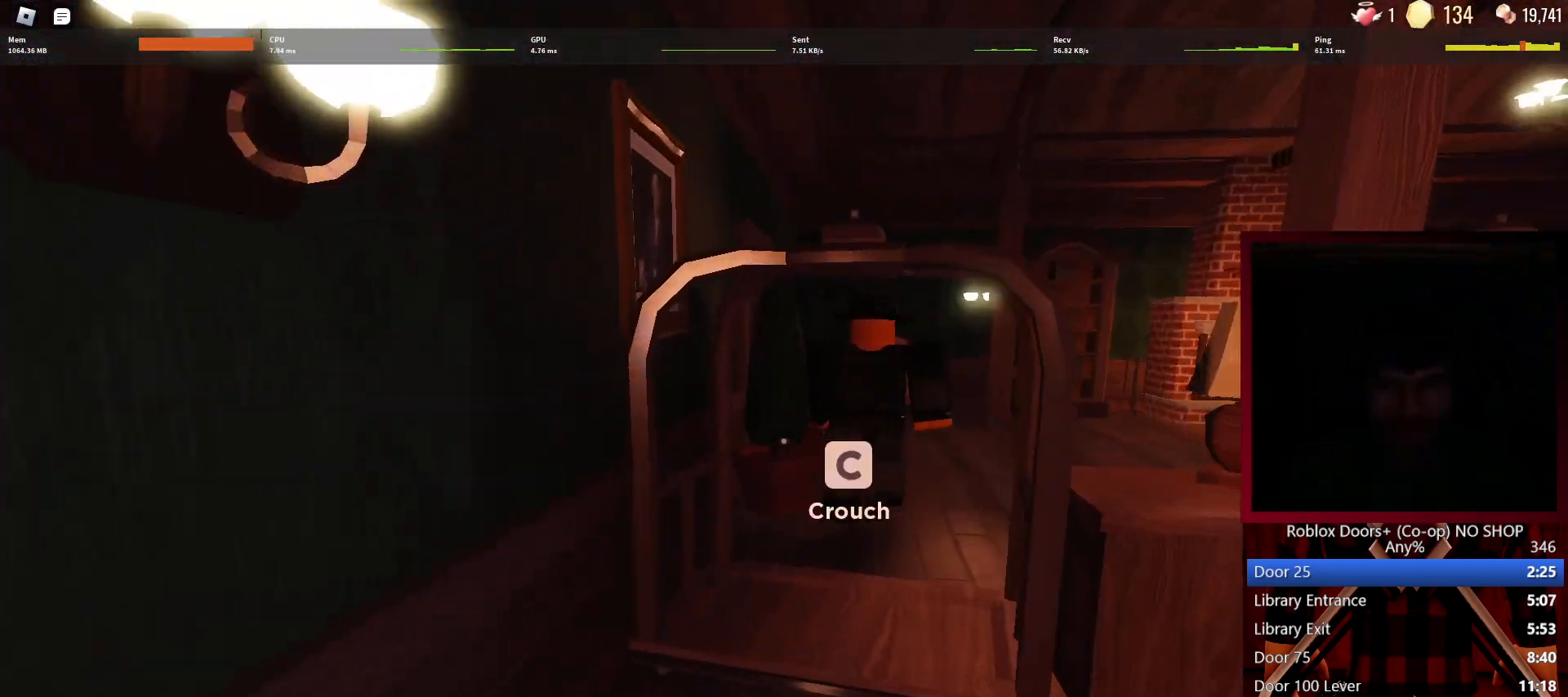
{"keys": ["w"], "mouse": [], "events": [[367, "shift", "down"], [450, "shift", "up"]]}